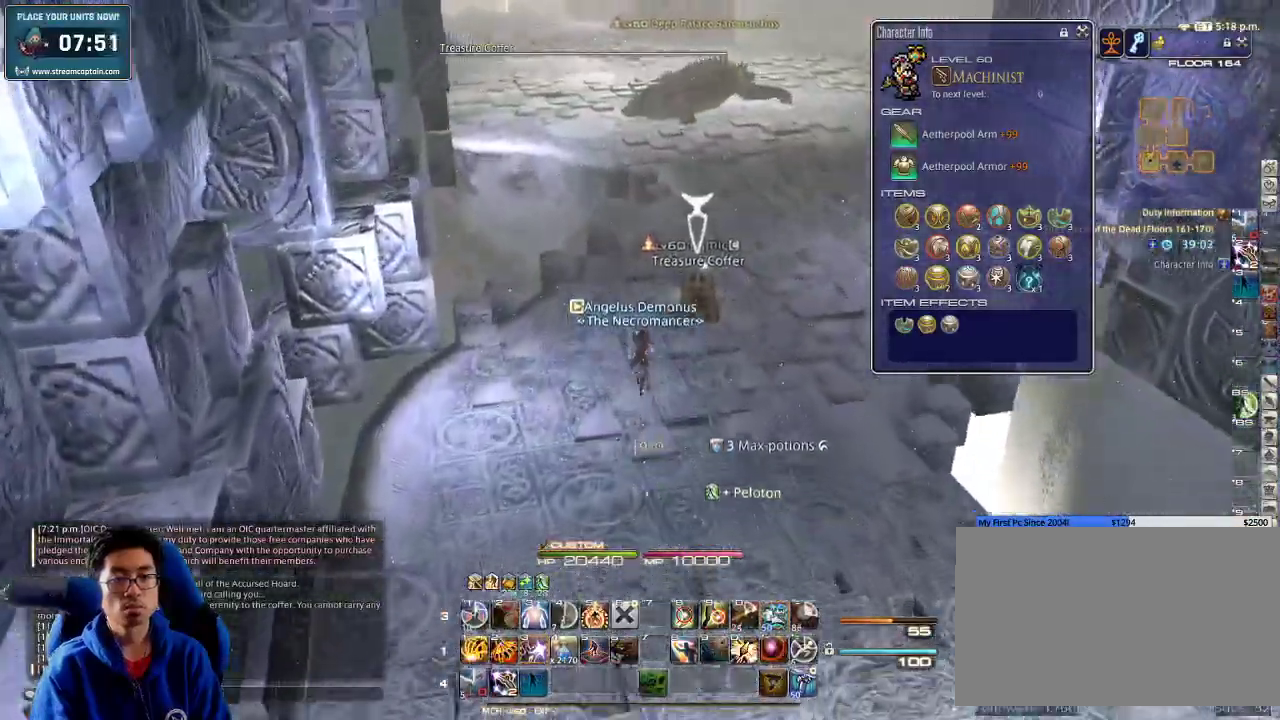
Gameplay with keyboard; each line is a JSON object with the keys held at the frame after it. "events" lists presses ("down") and releases ("up") of ".", "/", "0", "1", "2", "3", "4", "5", "6", "7", "8", "9", "a", "alt_l", "alt_r", "b", "backslash", "backspace", "c", "caps_lock", "comma", "ctrl_l", "ctrl_r", "d", "down", "e", "equals", "escape", "f", "f1", "f10", "f11", "f12", "f2", "f3", "f4", "f5", "f6", "f7", "f8", "f9", "g", "h", "i", "j", "k", "l", "lbracket", "left", "m", "minus", "n", "o", "p", "q", "quote", "r", "rbracket", "return", "right", "s", "semicolon", "shift_l", "shift_r", "space", "super", "t", "tab", "tilde", "u", "up", "v", "w", "x", "y" and "z" between this image and that frame as [ms after this image, input, new state], when the widget could be followed in between. No other keys are recorded. Mouse input is not recorded.
{"keys": ["a", "p"], "events": [[233, "return", "down"], [333, "a", "down"], [333, "return", "up"], [400, "return", "down"], [400, "w", "up"], [500, "p", "down"], [500, "return", "up"]]}
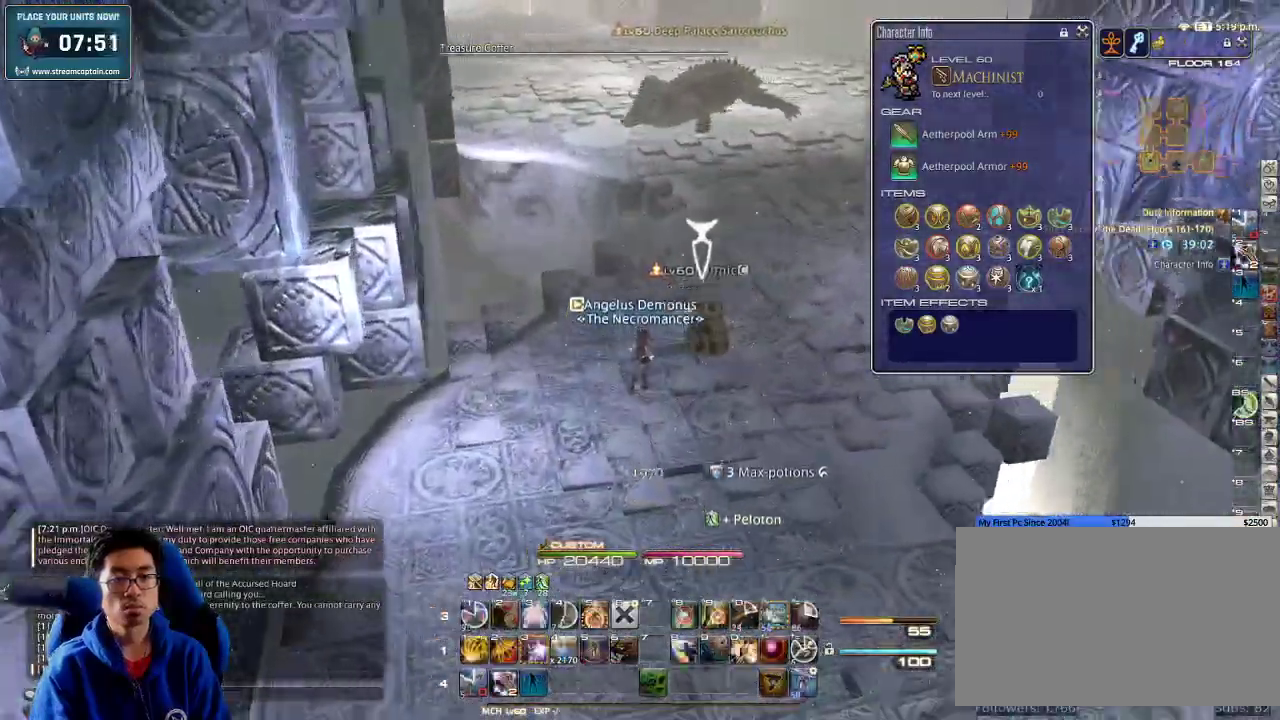
{"keys": ["a"], "events": [[33, "s", "down"], [200, "s", "up"], [466, "p", "up"]]}
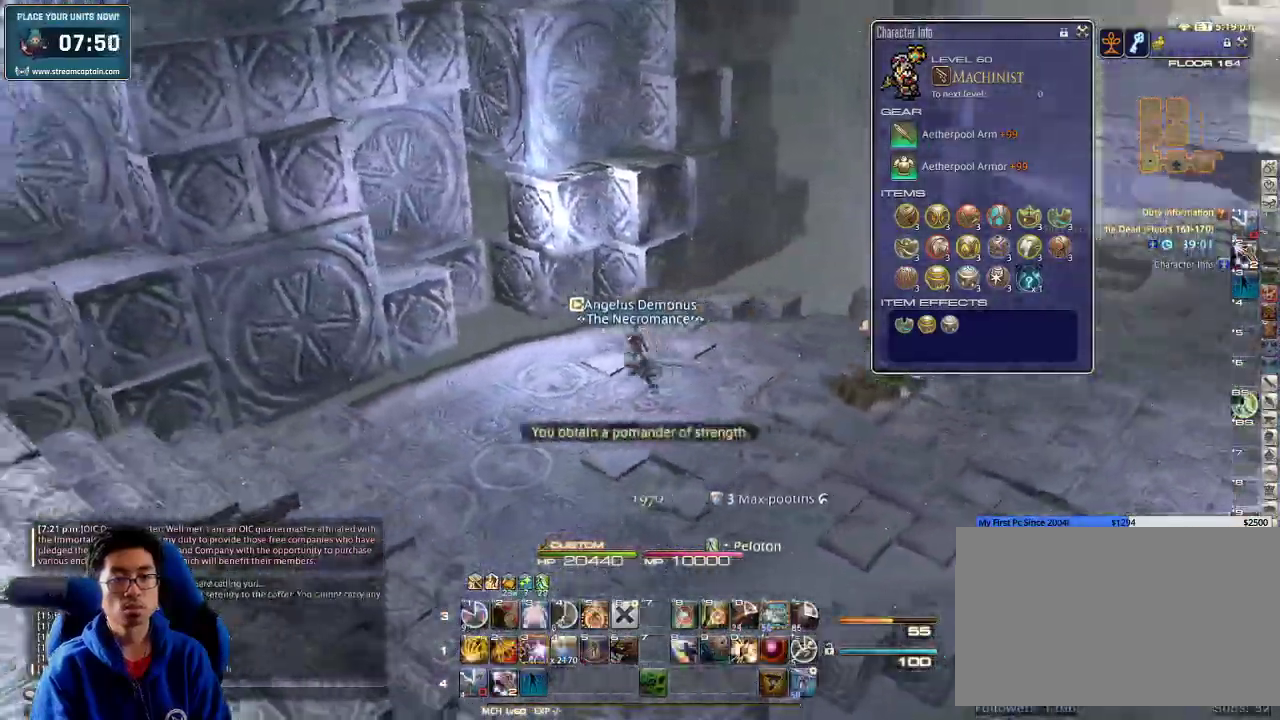
{"keys": ["a", "p", "w"], "events": [[33, "p", "down"], [200, "w", "down"]]}
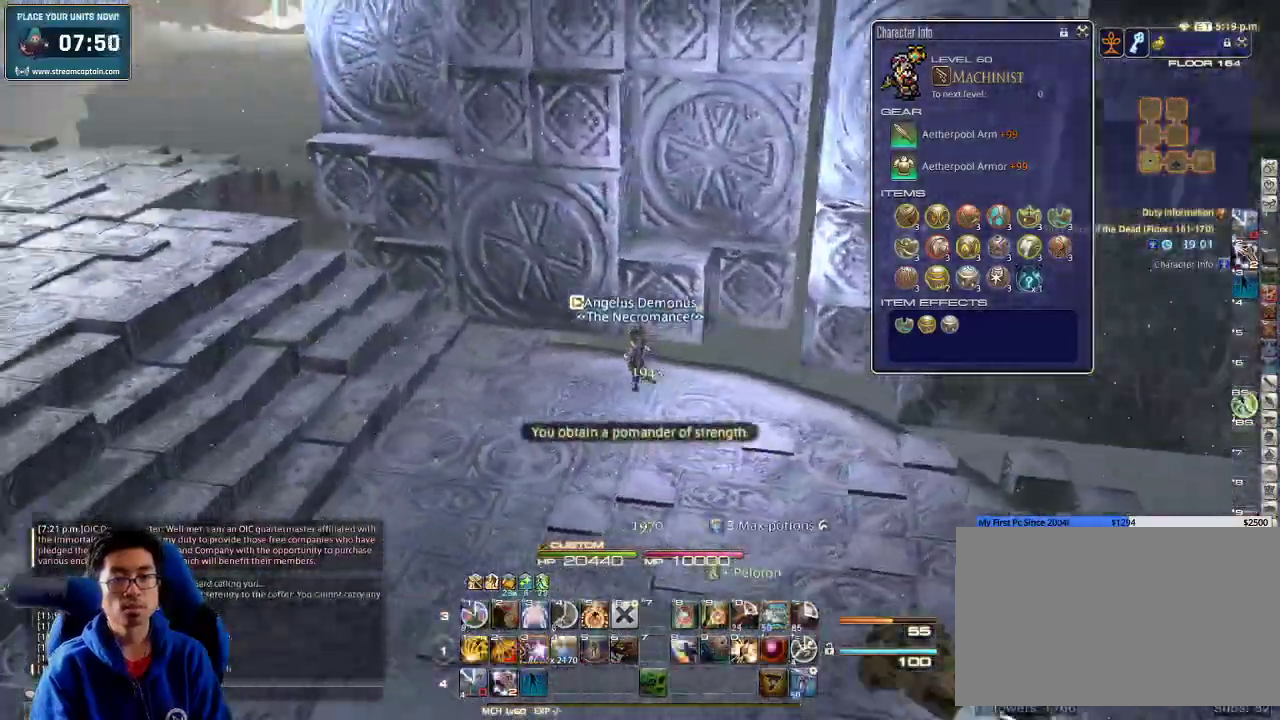
{"keys": ["w"], "events": [[400, "a", "up"], [400, "p", "up"]]}
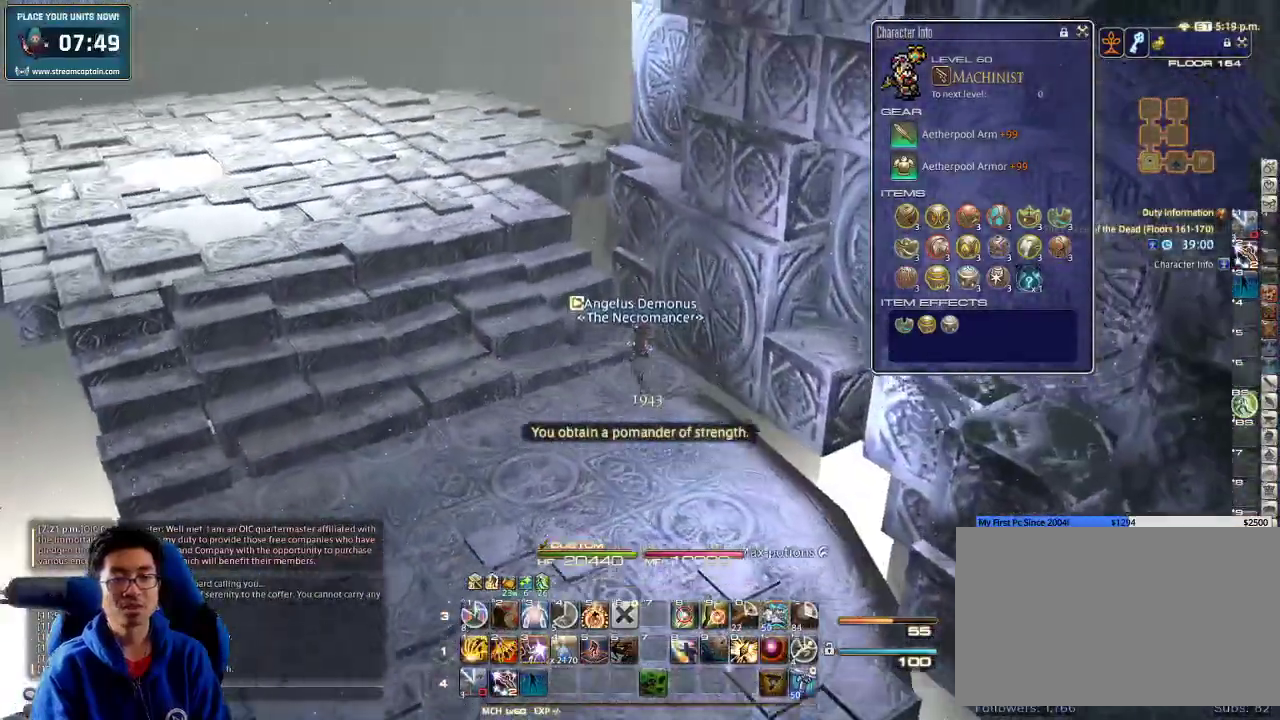
{"keys": ["w"], "events": [[133, "a", "down"], [233, "a", "up"], [300, "p", "down"], [433, "p", "up"]]}
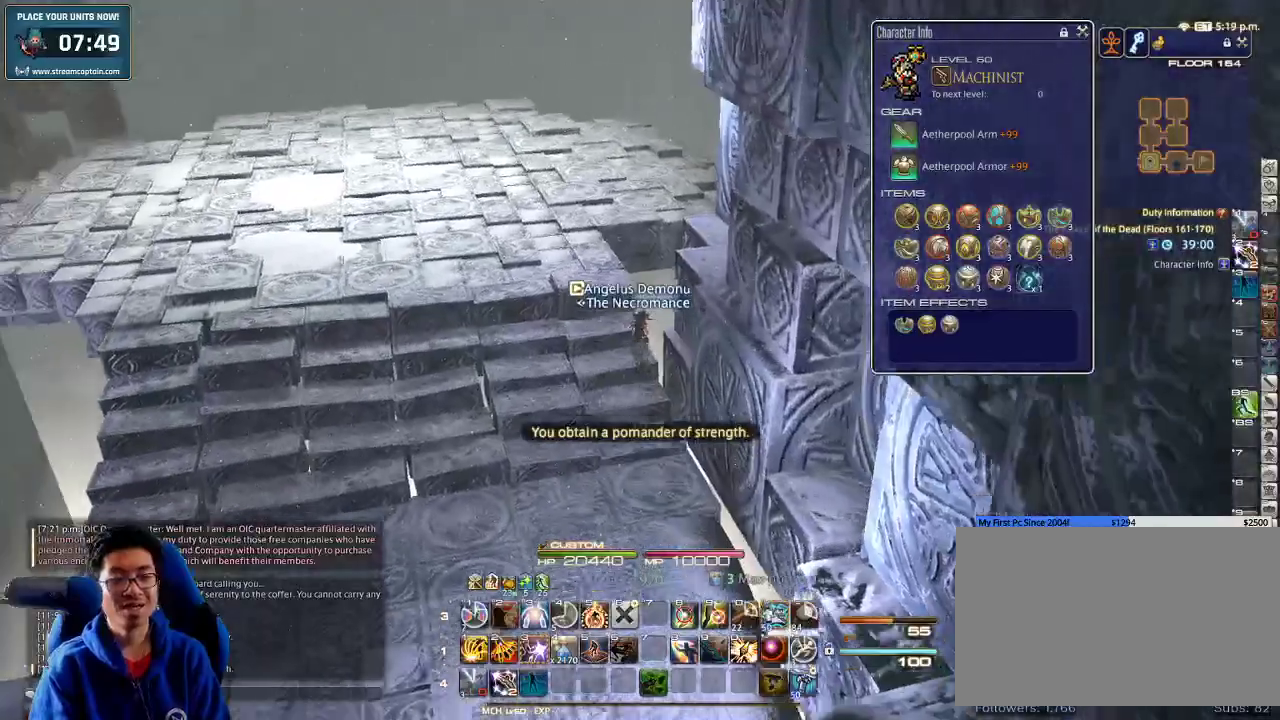
{"keys": ["rbracket", "w"], "events": [[500, "rbracket", "down"]]}
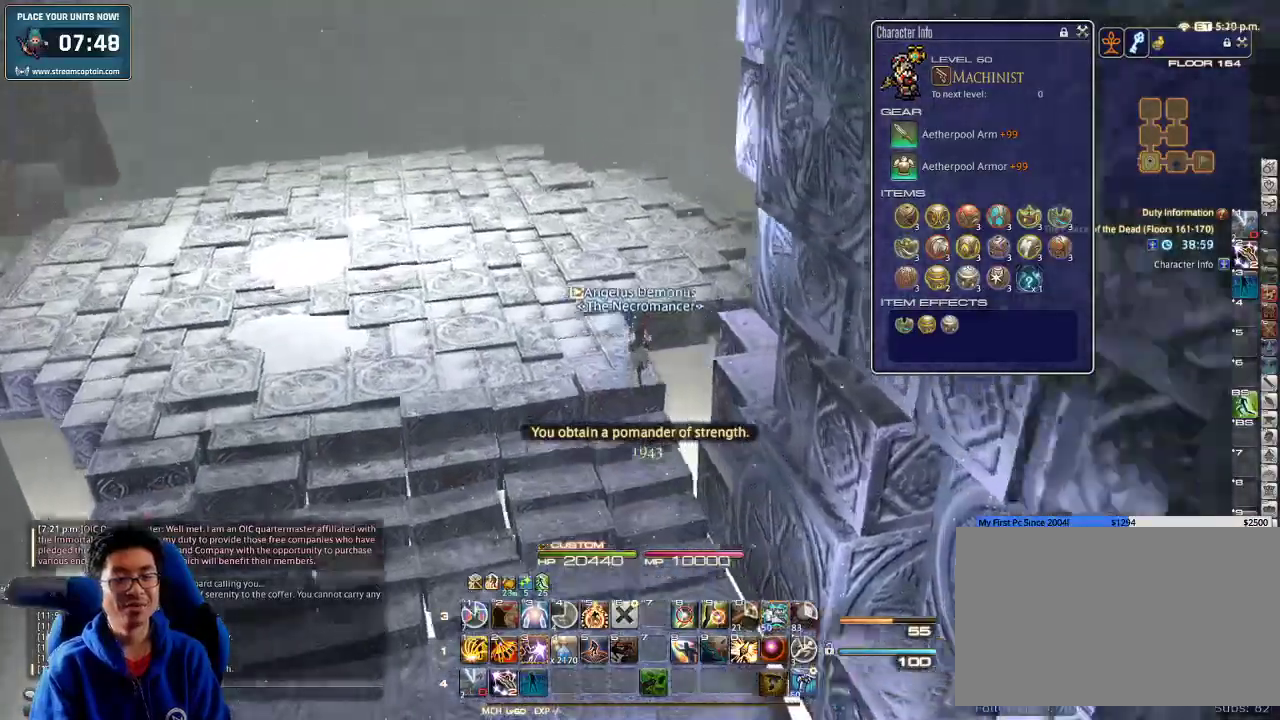
{"keys": ["a", "w"], "events": [[200, "a", "down"], [500, "rbracket", "up"]]}
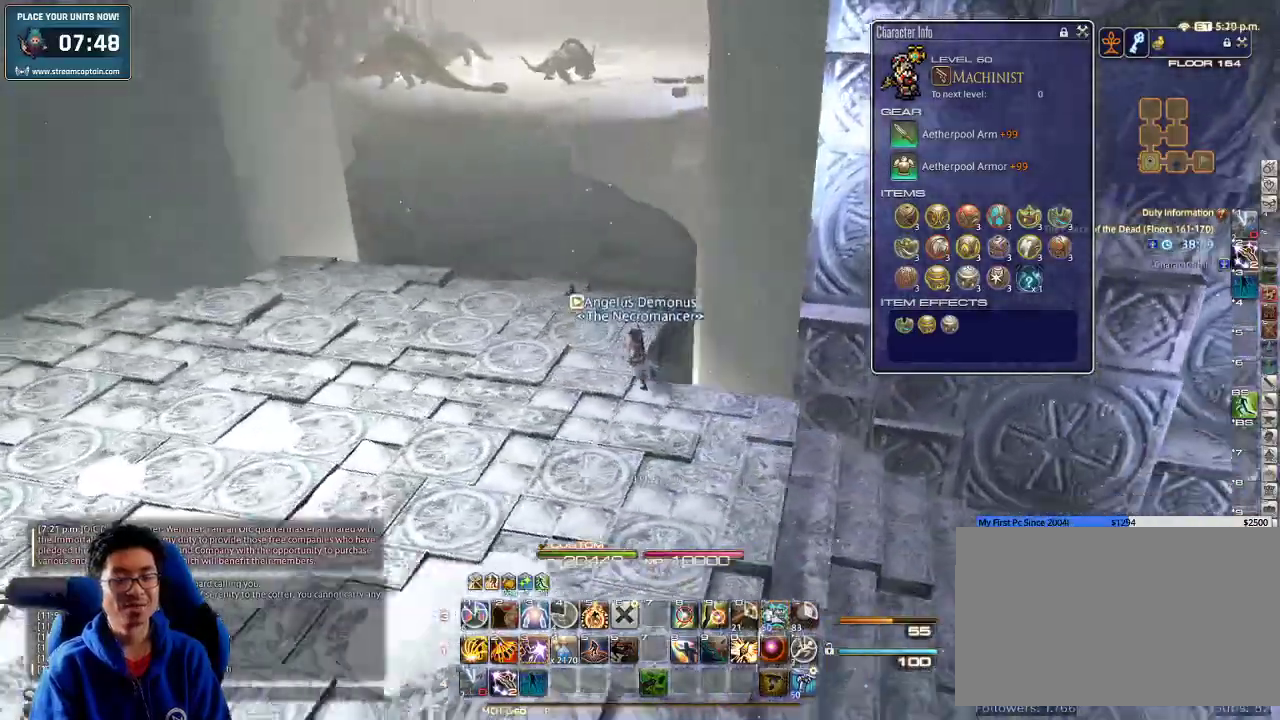
{"keys": ["w"], "events": [[200, "a", "up"]]}
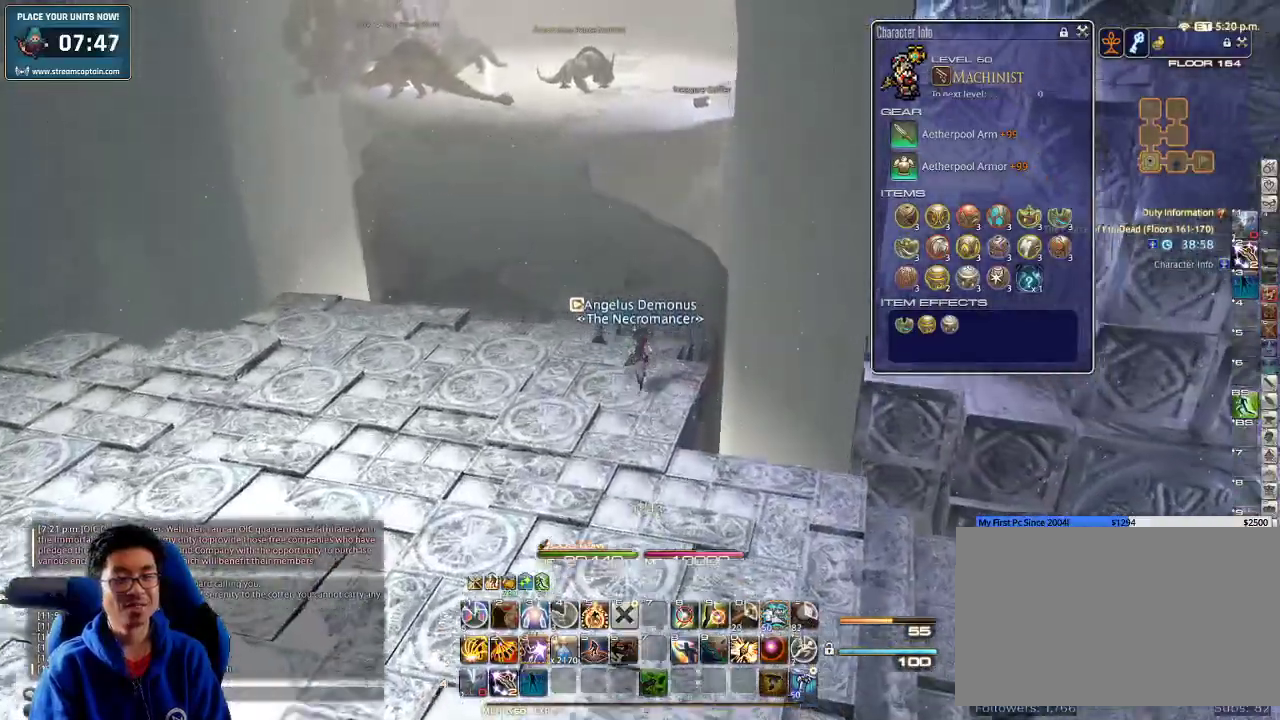
{"keys": ["w"], "events": []}
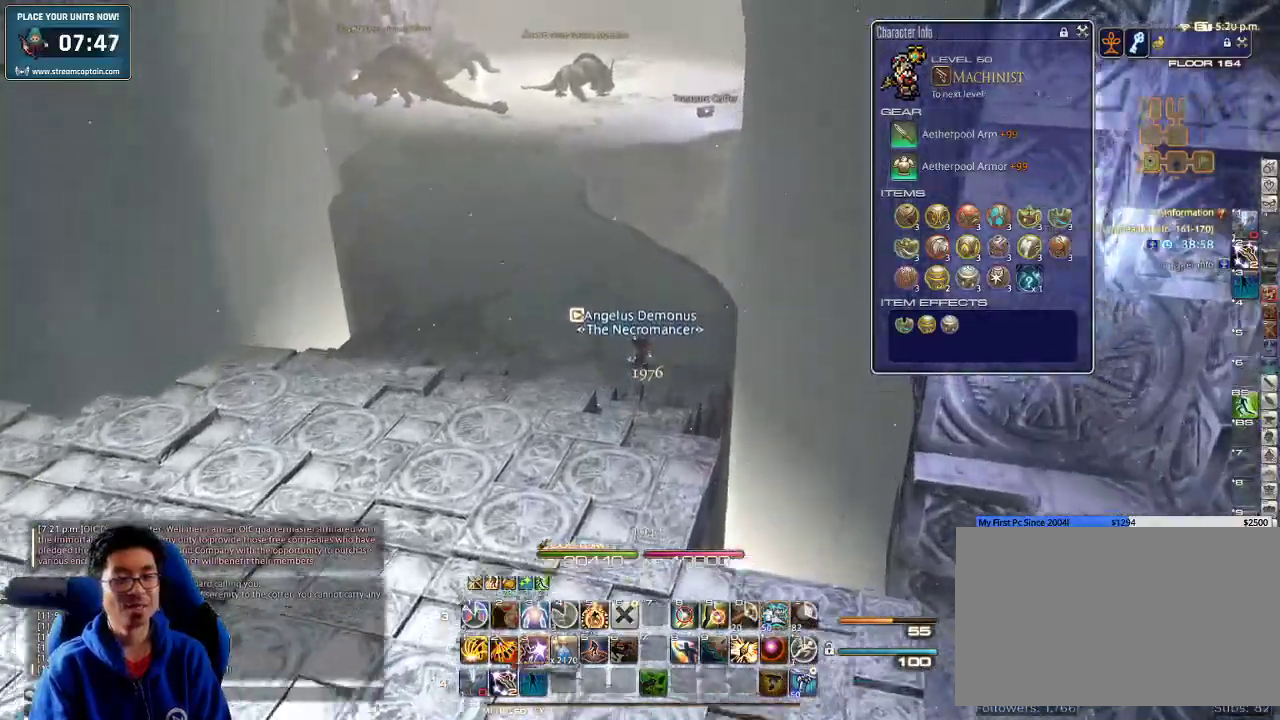
{"keys": ["w"]}